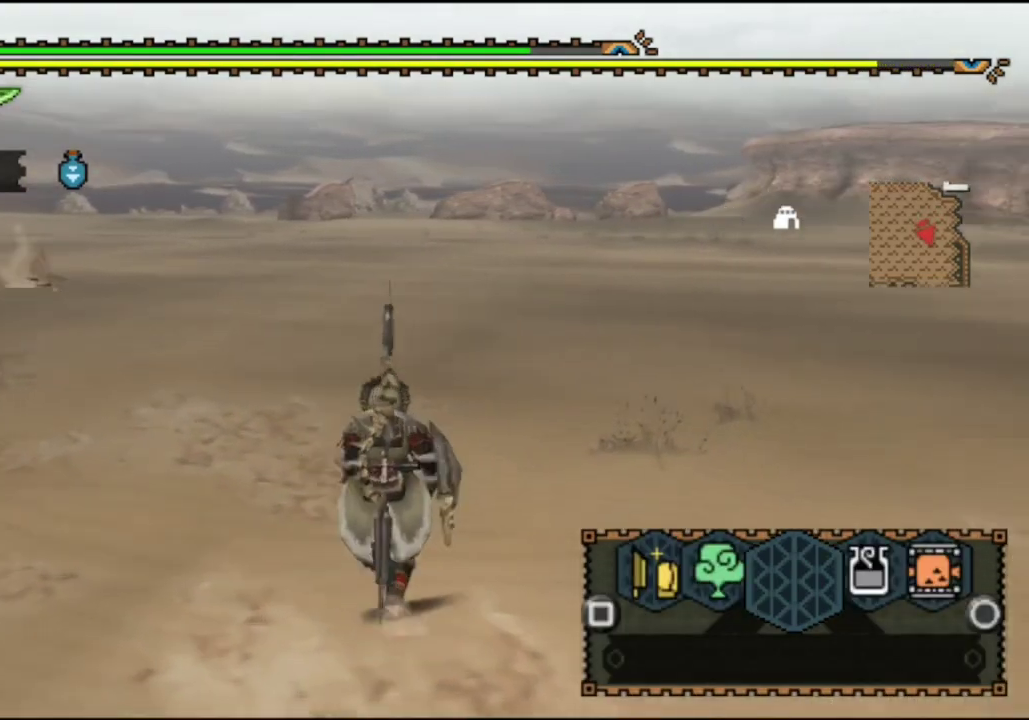
Gameplay with a controller (PlayStation layout); each line is a JSON object with the inputs held at the frame after it (dt_ms = milliseconds from this image to that frame). "events" lists button and stick changes between this image and that frame as [ms after this image, input, new state], when the widget could be followed in between. Not read: L2 L3 R2 R3.
{"dt_ms": 300, "buttons": [], "left_stick": "up", "right_stick": "center", "events": []}
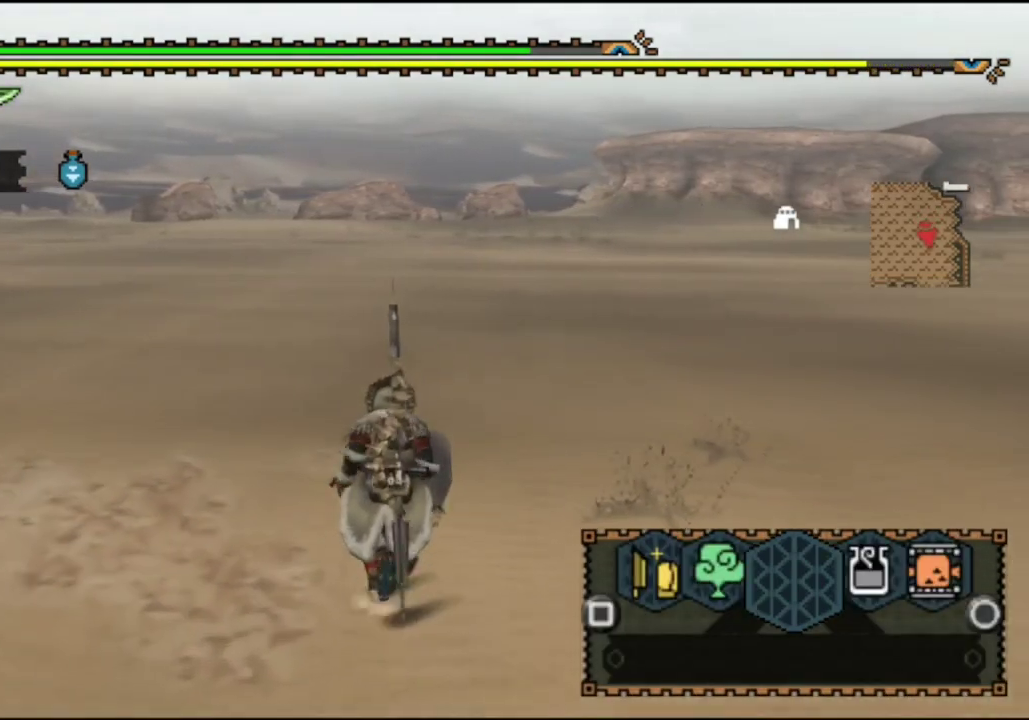
{"dt_ms": 500, "buttons": [], "left_stick": "up", "right_stick": "left", "events": [[467, "right_stick", "left"]]}
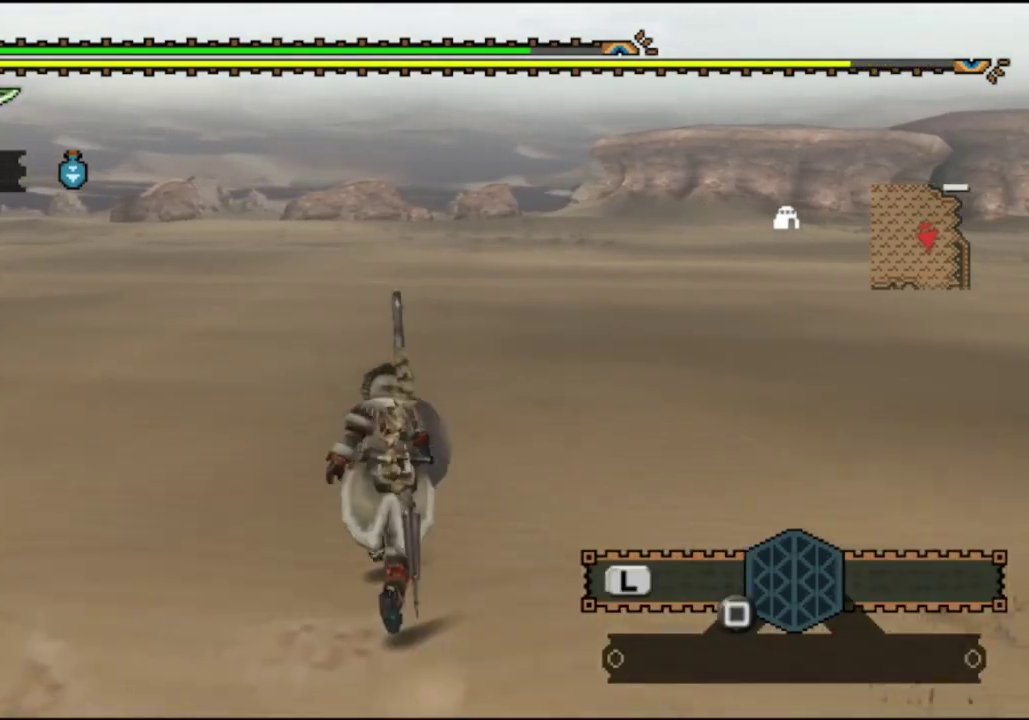
{"dt_ms": 500, "buttons": [], "left_stick": "up", "right_stick": "center", "events": [[133, "right_stick", "center"]]}
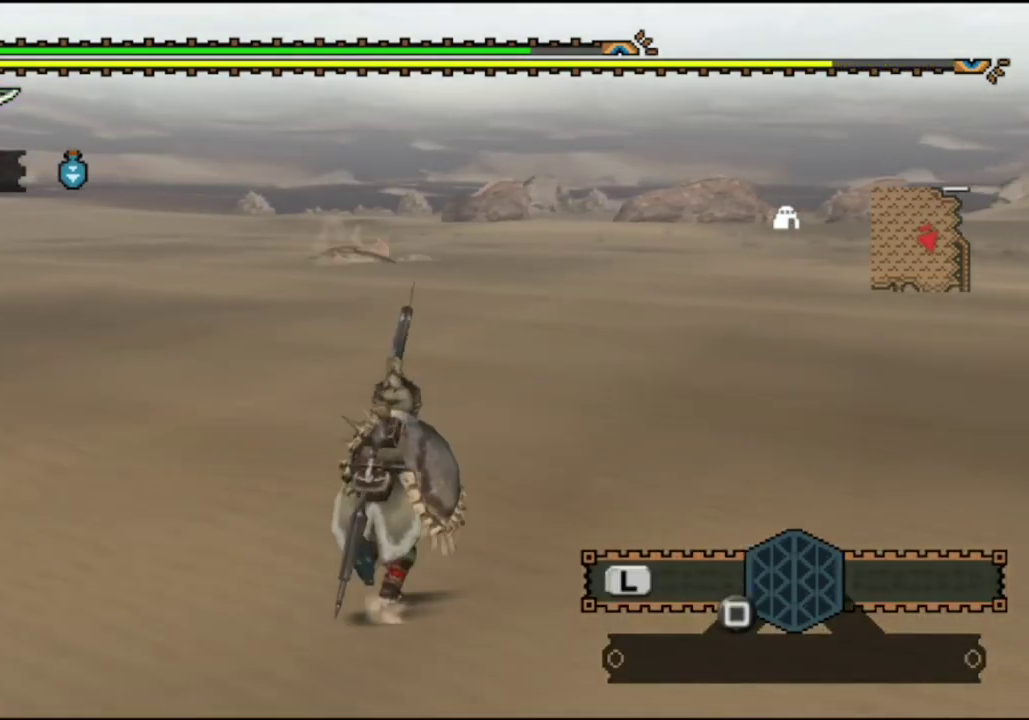
{"dt_ms": 500, "buttons": [], "left_stick": "up-right", "right_stick": "right", "events": [[383, "left_stick", "up-right"], [417, "right_stick", "right"]]}
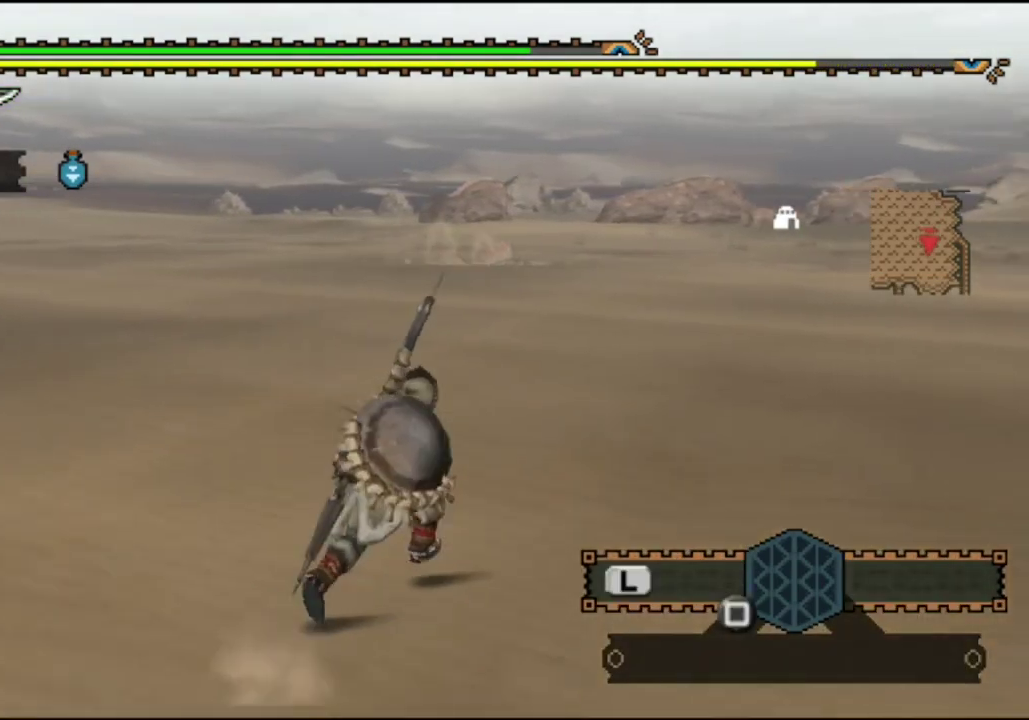
{"dt_ms": 500, "buttons": [], "left_stick": "right", "right_stick": "center", "events": [[117, "right_stick", "center"], [350, "left_stick", "right"]]}
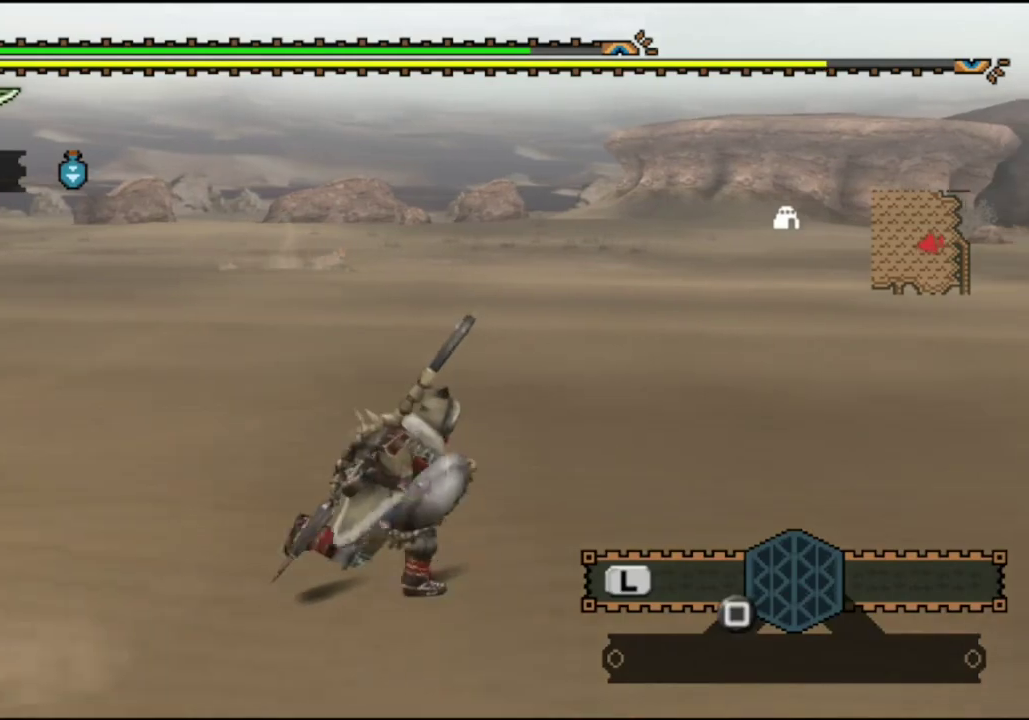
{"dt_ms": 300, "buttons": [], "left_stick": "right", "right_stick": "right", "events": [[217, "right_stick", "right"]]}
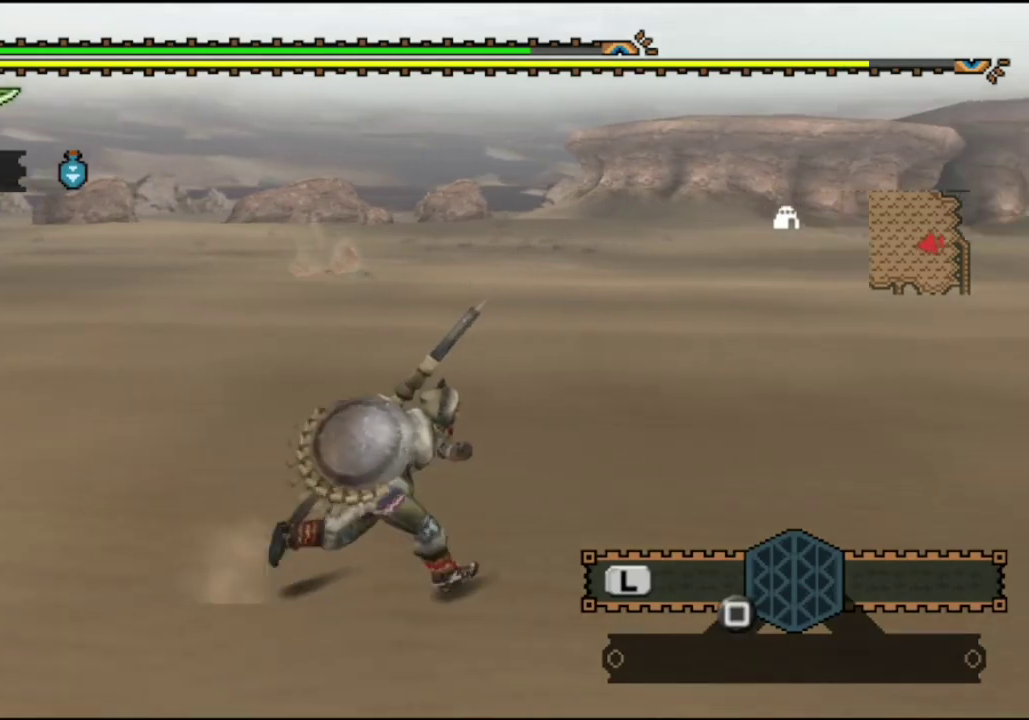
{"dt_ms": 600, "buttons": [], "left_stick": "down", "right_stick": "center", "events": [[150, "right_stick", "center"], [317, "left_stick", "down-right"], [533, "left_stick", "down"]]}
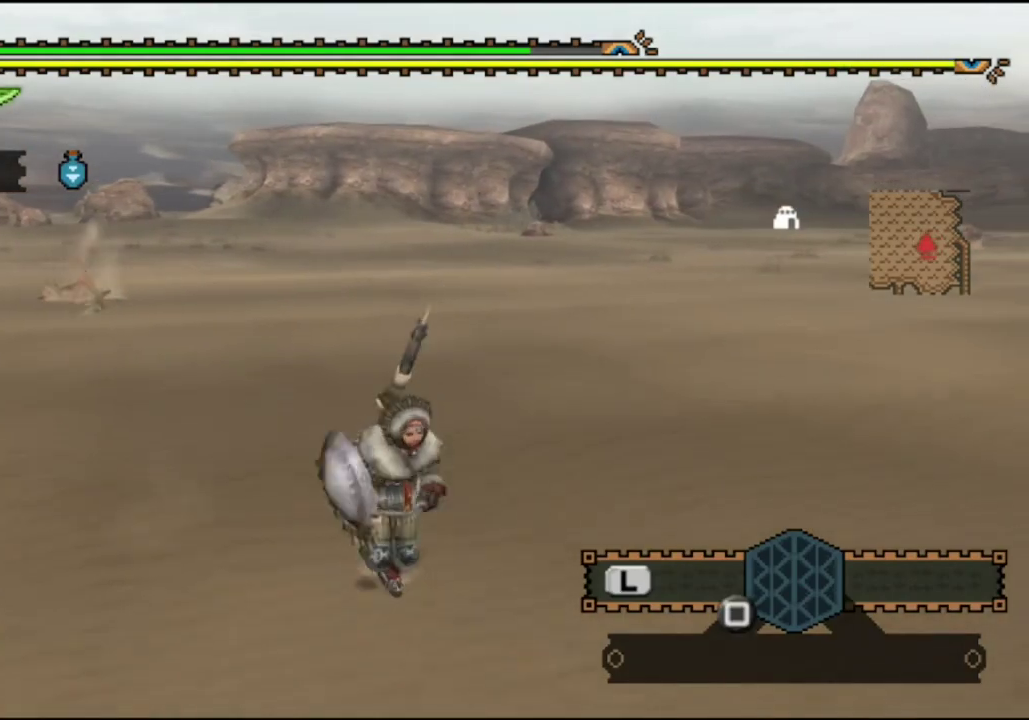
{"dt_ms": 600, "buttons": [], "left_stick": "down", "right_stick": "center", "events": [[133, "right_stick", "left"], [400, "right_stick", "center"]]}
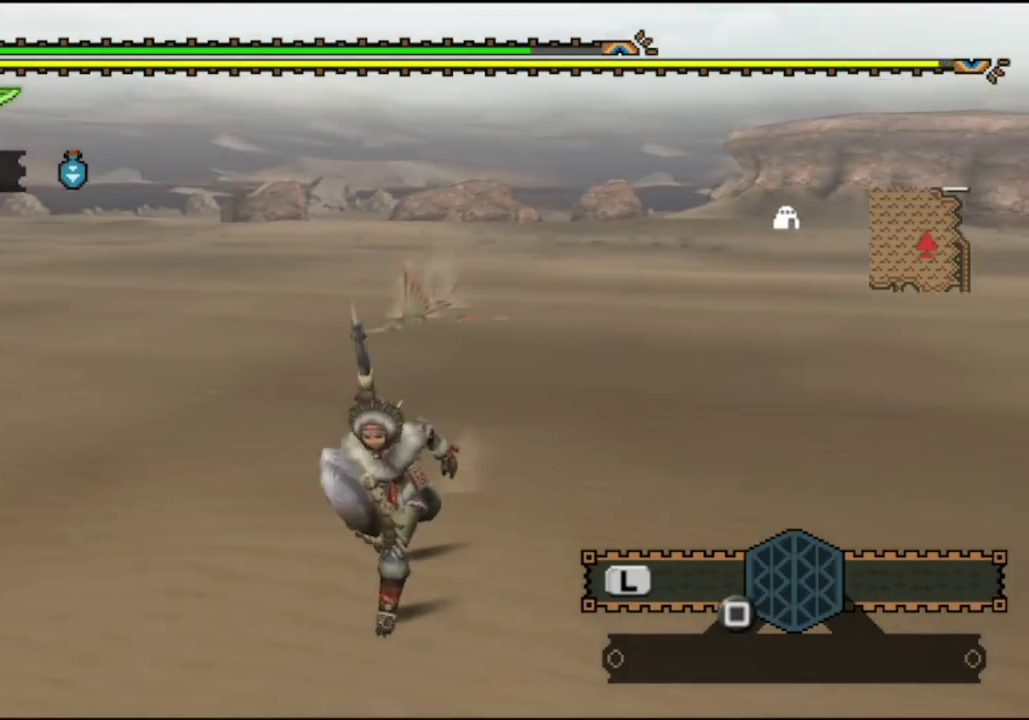
{"dt_ms": 500, "buttons": [], "left_stick": "down-left", "right_stick": "left", "events": [[317, "left_stick", "down-left"], [483, "right_stick", "left"]]}
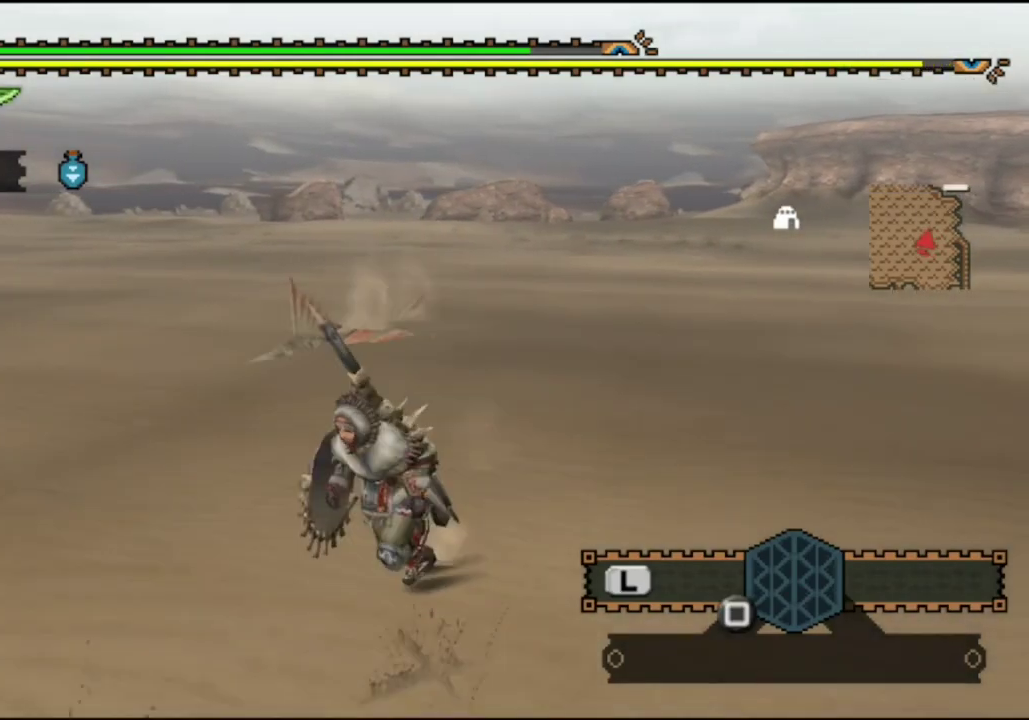
{"dt_ms": 600, "buttons": [], "left_stick": "down-left", "right_stick": "left", "events": [[250, "right_stick", "center"], [517, "right_stick", "left"]]}
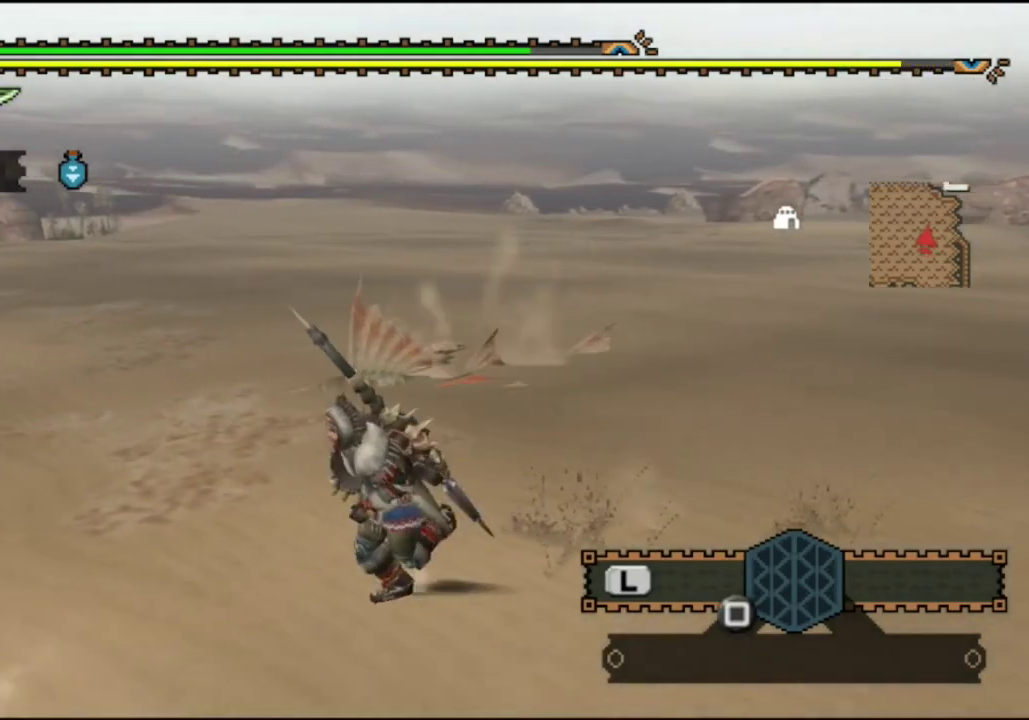
{"dt_ms": 600, "buttons": [], "left_stick": "left", "right_stick": "left", "events": [[150, "left_stick", "left"], [300, "right_stick", "center"], [567, "right_stick", "left"]]}
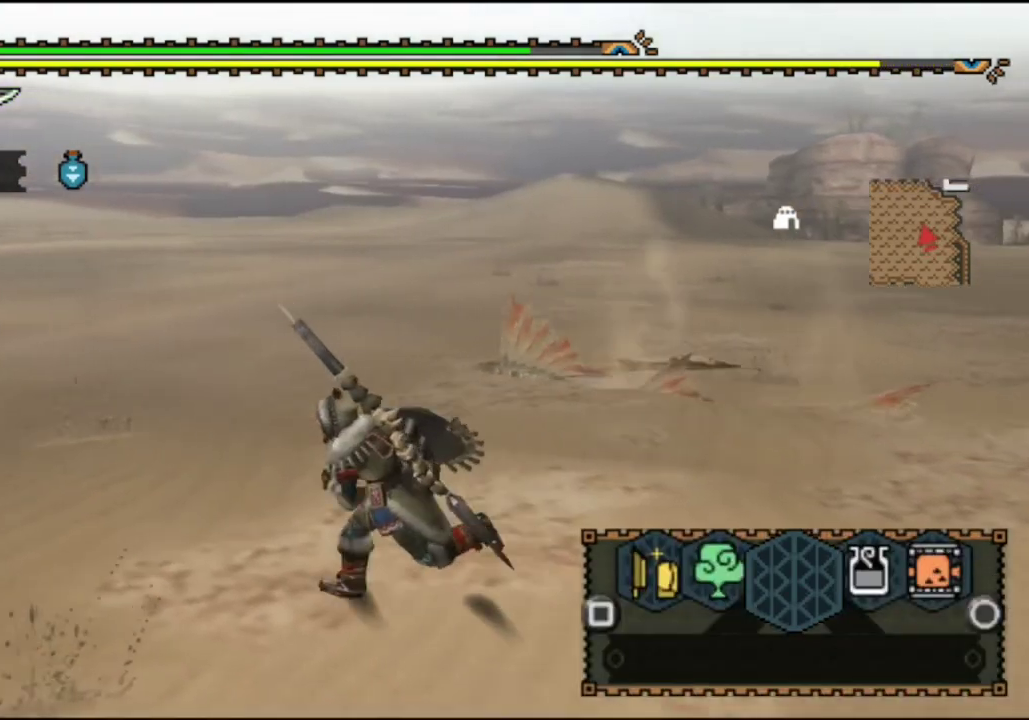
{"dt_ms": 300, "buttons": [], "left_stick": "up-left", "right_stick": "center", "events": [[133, "left_stick", "up-left"], [167, "right_stick", "center"]]}
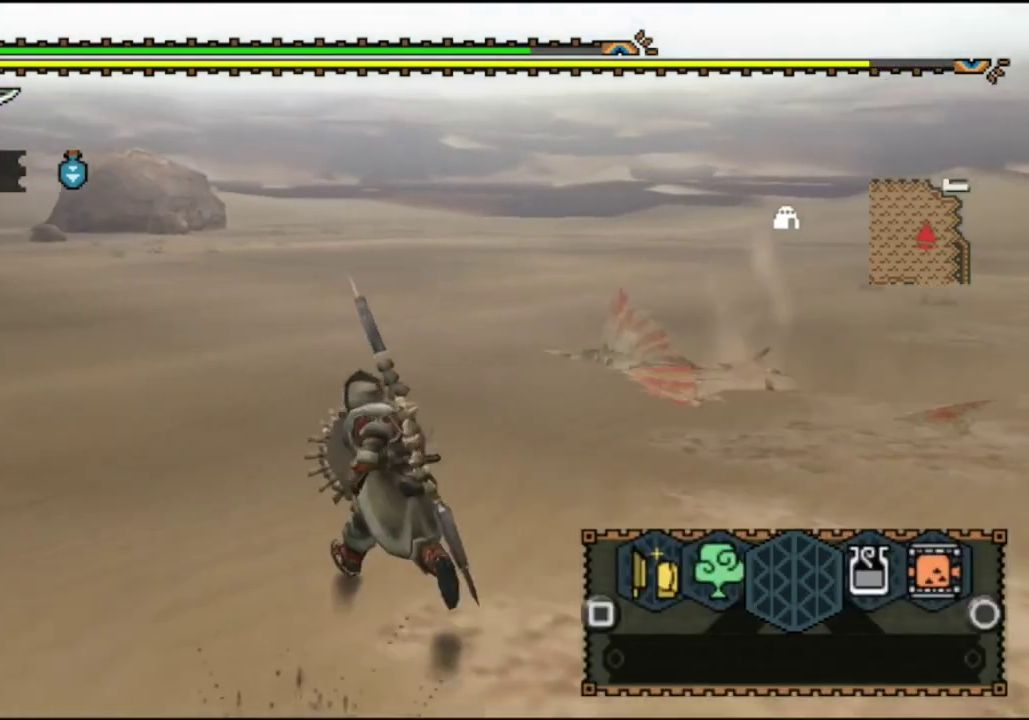
{"dt_ms": 500, "buttons": [], "left_stick": "up", "right_stick": "center", "events": [[100, "left_stick", "up"]]}
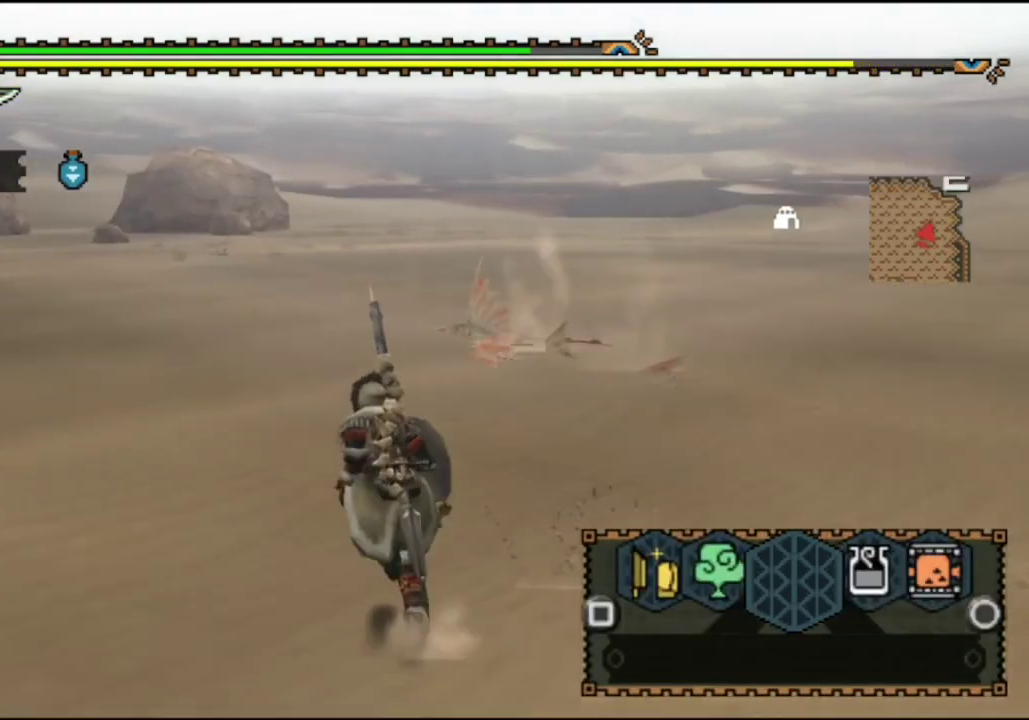
{"dt_ms": 500, "buttons": [], "left_stick": "up", "right_stick": "center", "events": []}
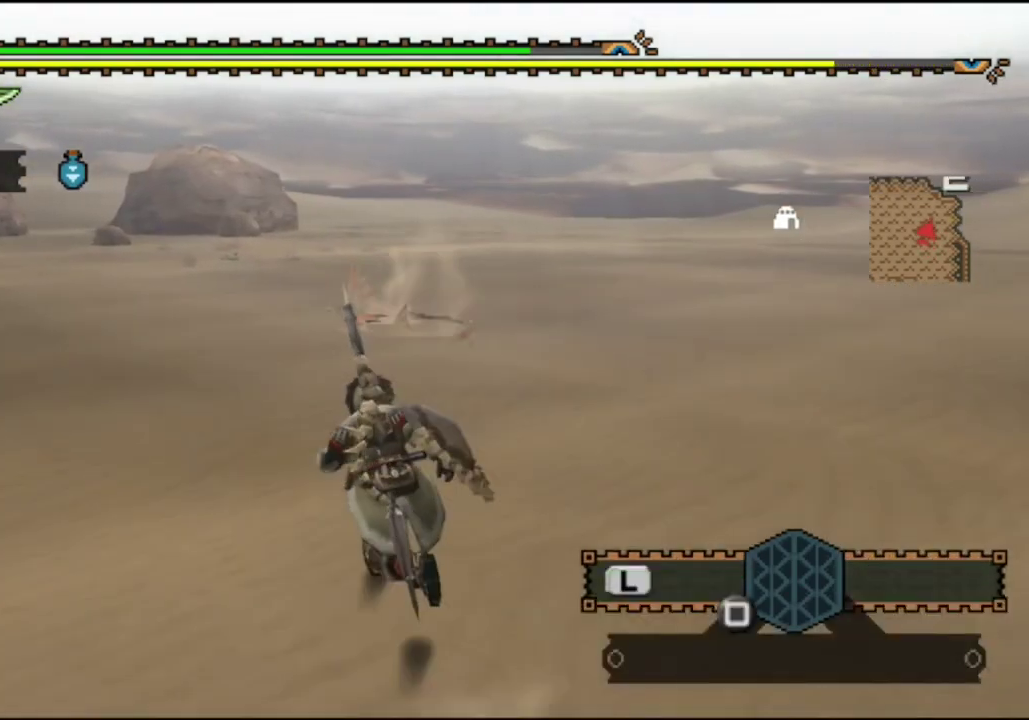
{"dt_ms": 500, "buttons": [], "left_stick": "up-left", "right_stick": "center", "events": [[433, "left_stick", "up-left"]]}
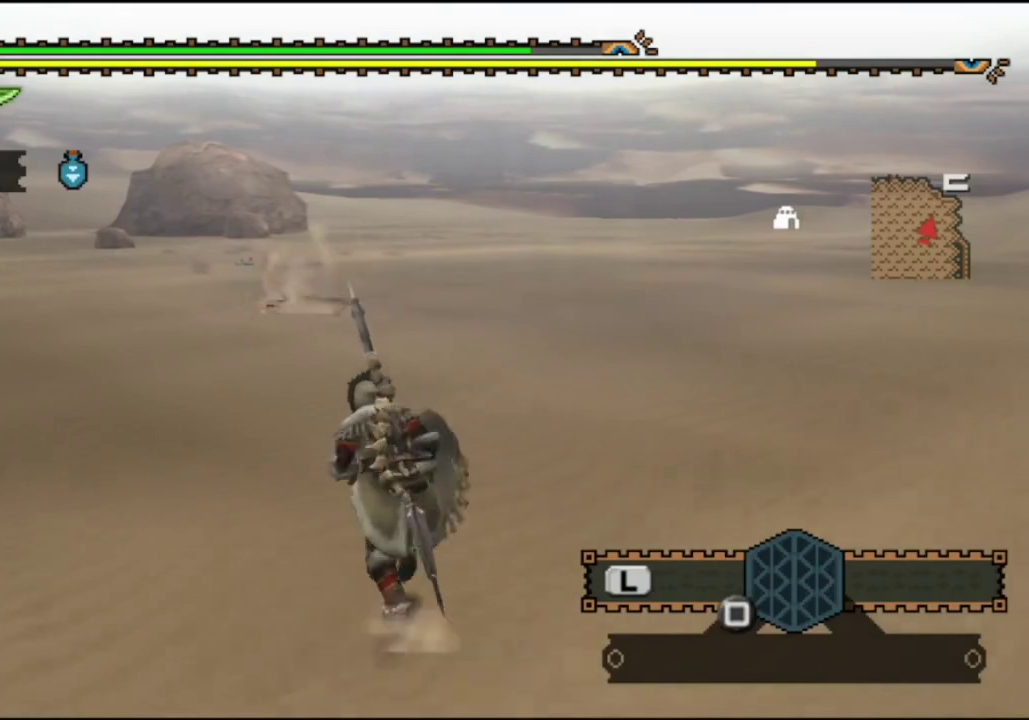
{"dt_ms": 400, "buttons": [], "left_stick": "up-left", "right_stick": "center", "events": []}
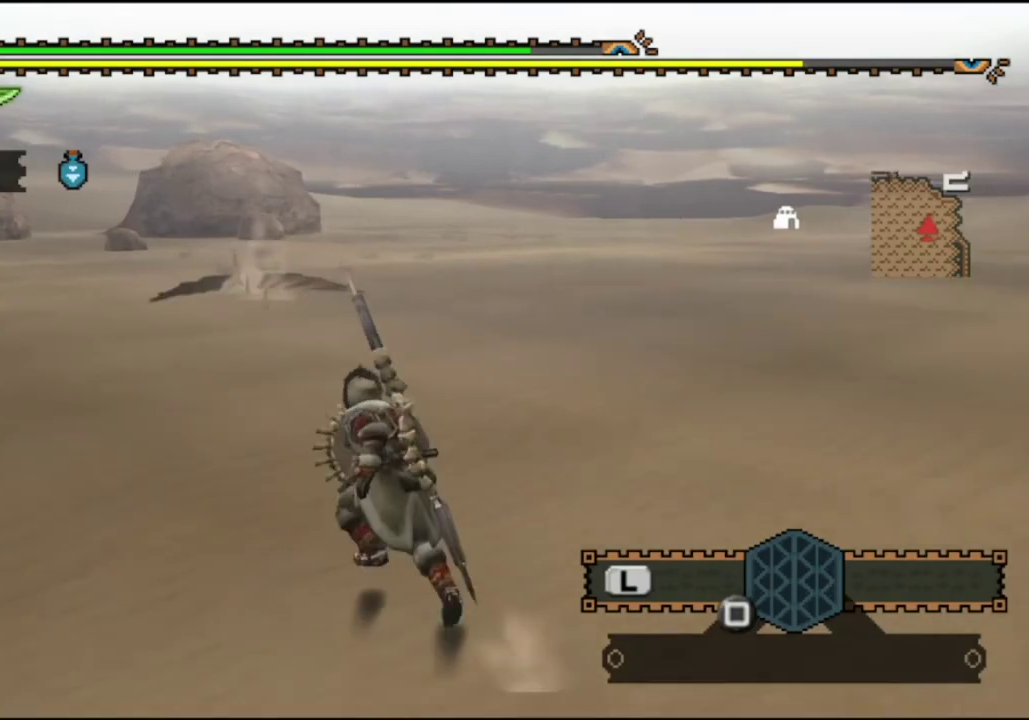
{"dt_ms": 800, "buttons": [], "left_stick": "up-right", "right_stick": "right", "events": [[500, "left_stick", "up"], [533, "right_stick", "right"], [600, "left_stick", "up-right"]]}
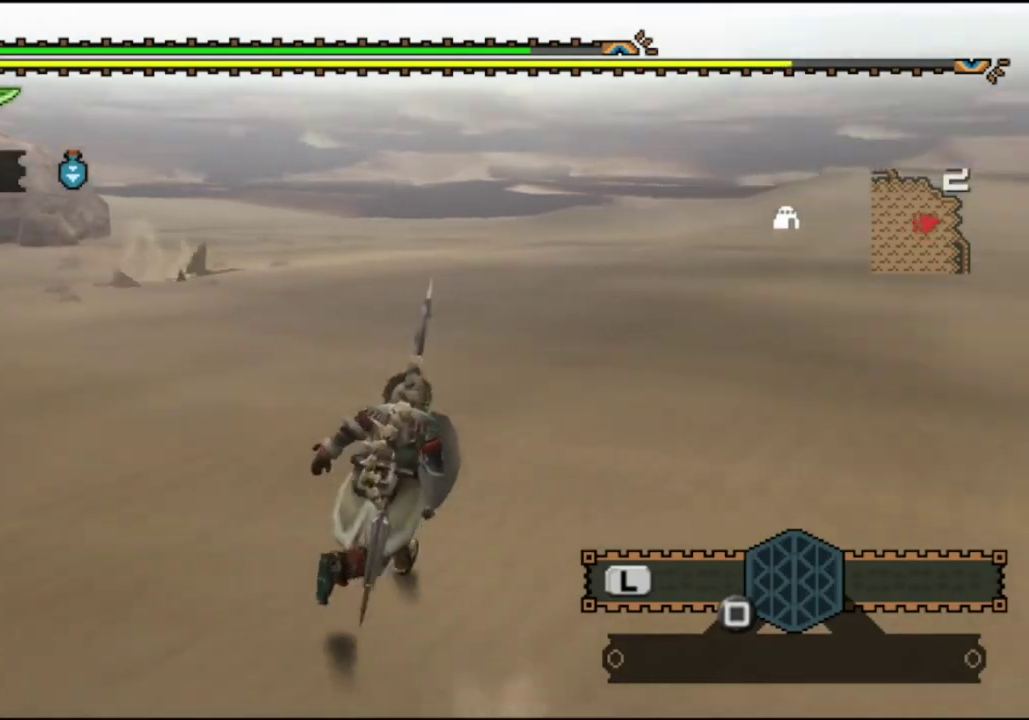
{"dt_ms": 300, "buttons": [], "left_stick": "up-right", "right_stick": "center", "events": [[33, "right_stick", "center"]]}
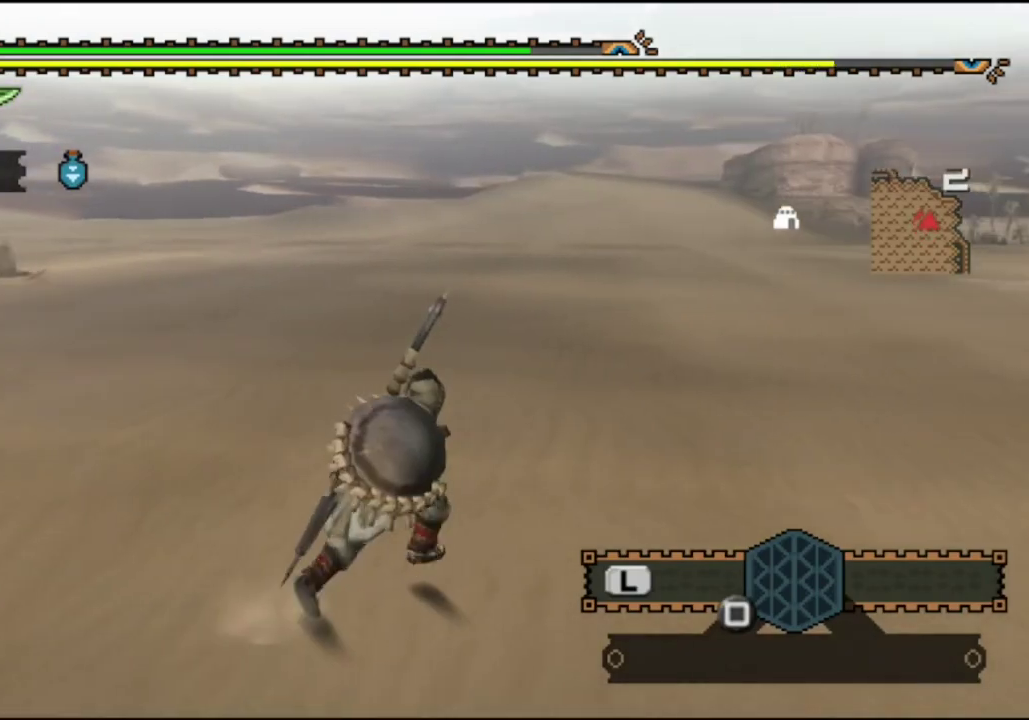
{"dt_ms": 500, "buttons": [], "left_stick": "up", "right_stick": "center", "events": [[133, "right_stick", "right"], [500, "left_stick", "up"], [500, "right_stick", "center"]]}
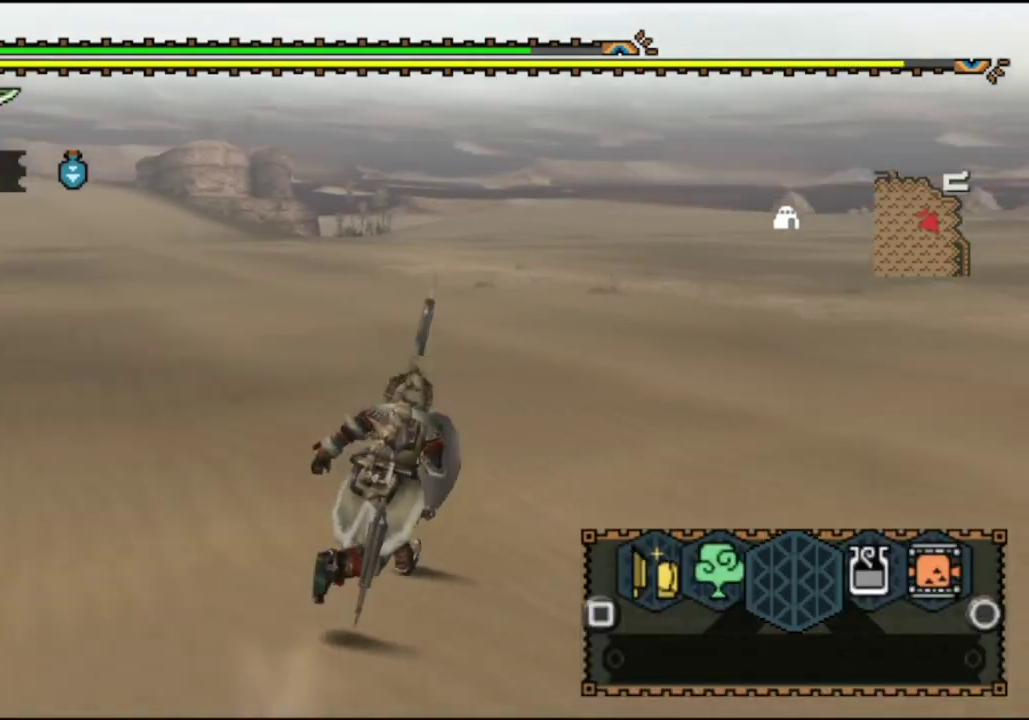
{"dt_ms": 500, "buttons": [], "left_stick": "up", "right_stick": "center", "events": [[200, "right_stick", "right"], [383, "right_stick", "center"]]}
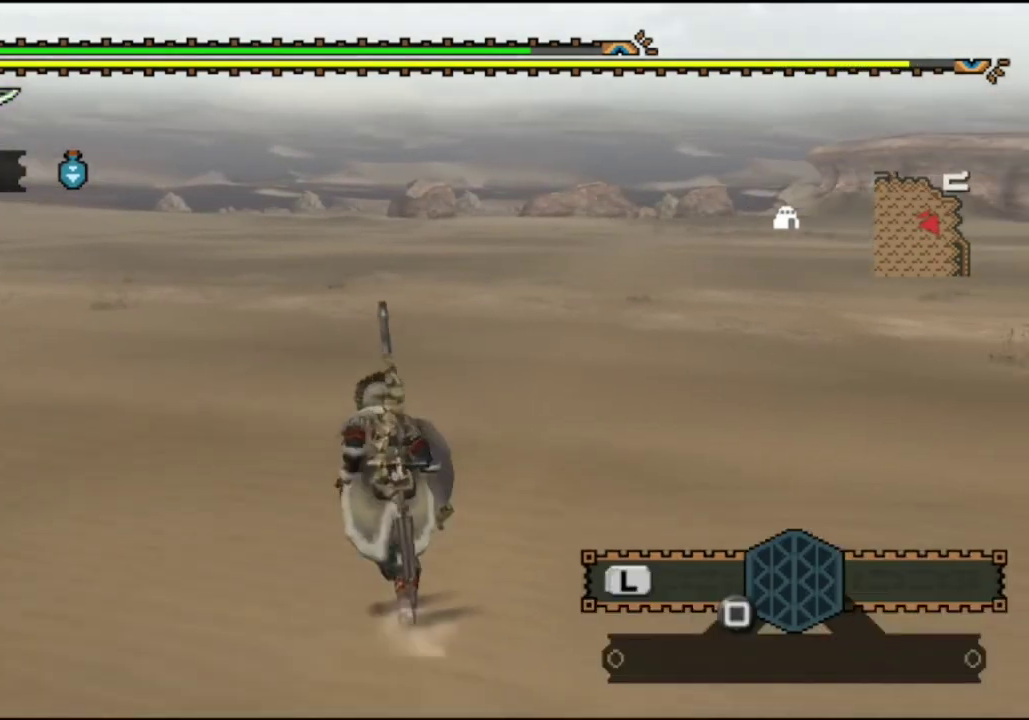
{"dt_ms": 600, "buttons": [], "left_stick": "up-right", "right_stick": "left", "events": [[517, "left_stick", "up-right"], [517, "right_stick", "left"]]}
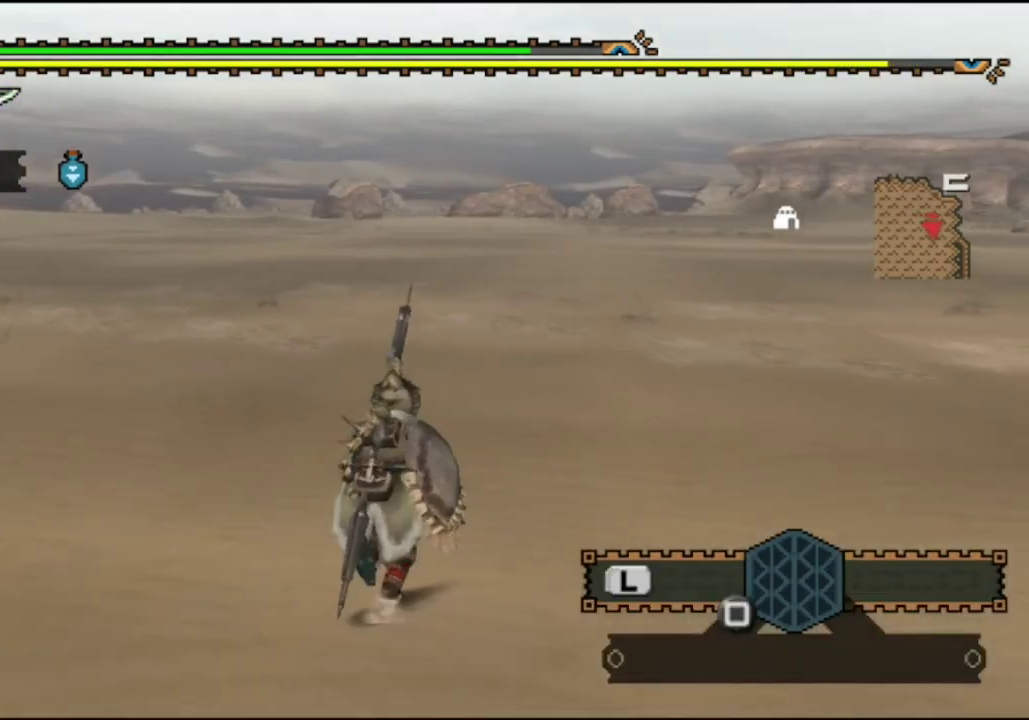
{"dt_ms": 400, "buttons": [], "left_stick": "right", "right_stick": "left", "events": [[50, "left_stick", "right"]]}
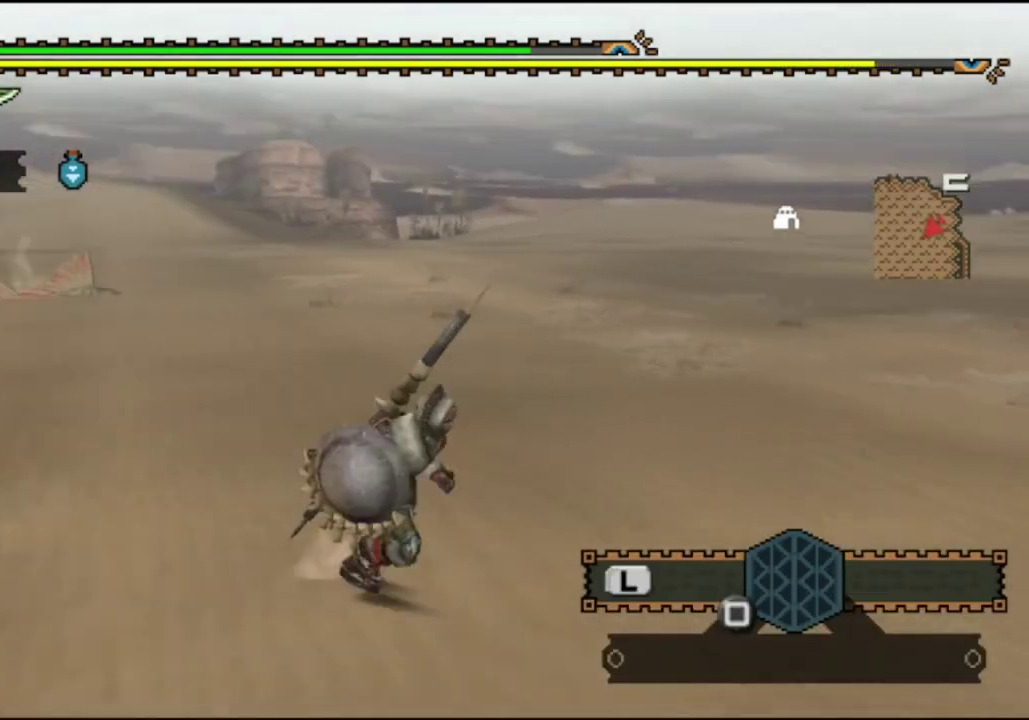
{"dt_ms": 600, "buttons": [], "left_stick": "right", "right_stick": "right", "events": [[200, "right_stick", "center"], [233, "left_stick", "down-right"], [400, "left_stick", "right"], [433, "right_stick", "right"]]}
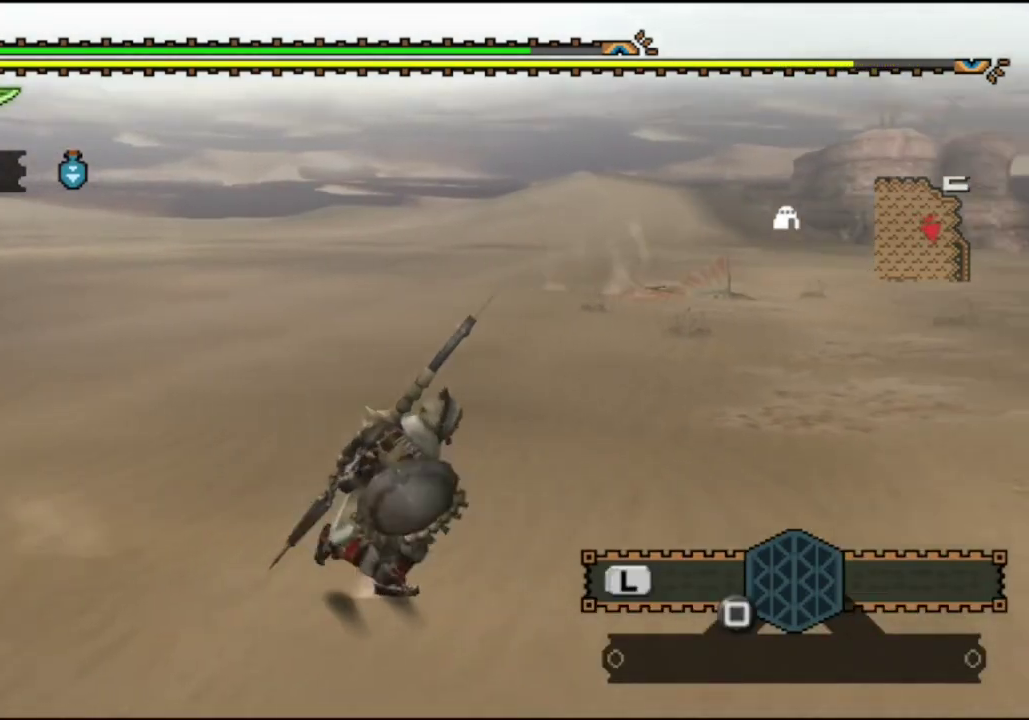
{"dt_ms": 400, "buttons": [], "left_stick": "up", "right_stick": "center", "events": [[67, "left_stick", "up-right"], [333, "left_stick", "up"], [333, "right_stick", "center"]]}
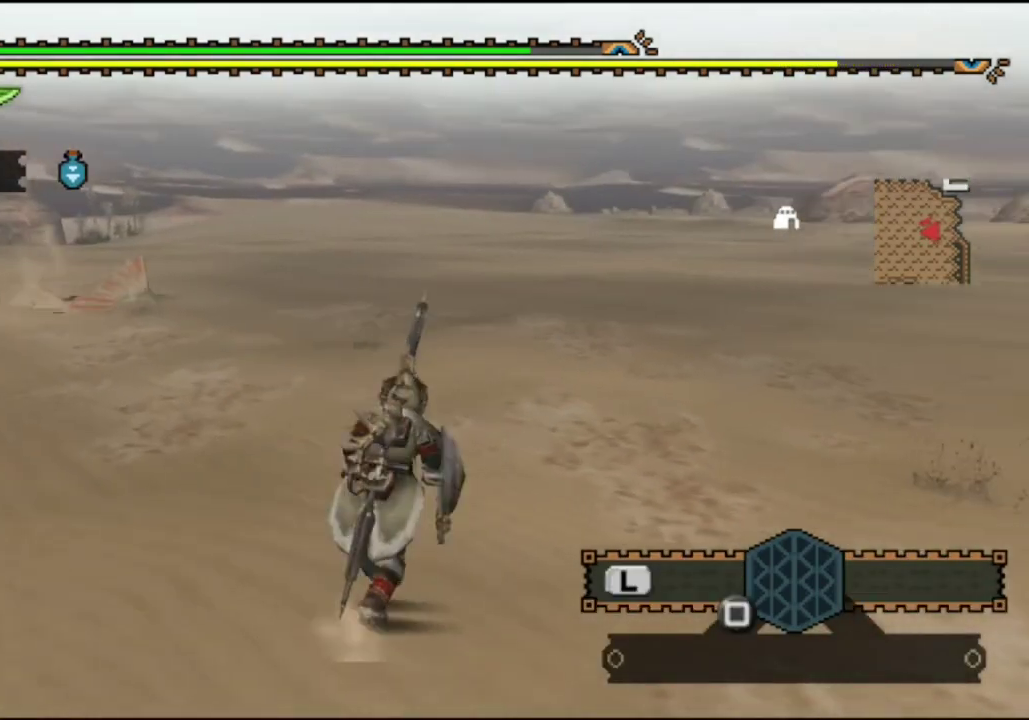
{"dt_ms": 500, "buttons": [], "left_stick": "up", "right_stick": "right", "events": [[450, "right_stick", "right"]]}
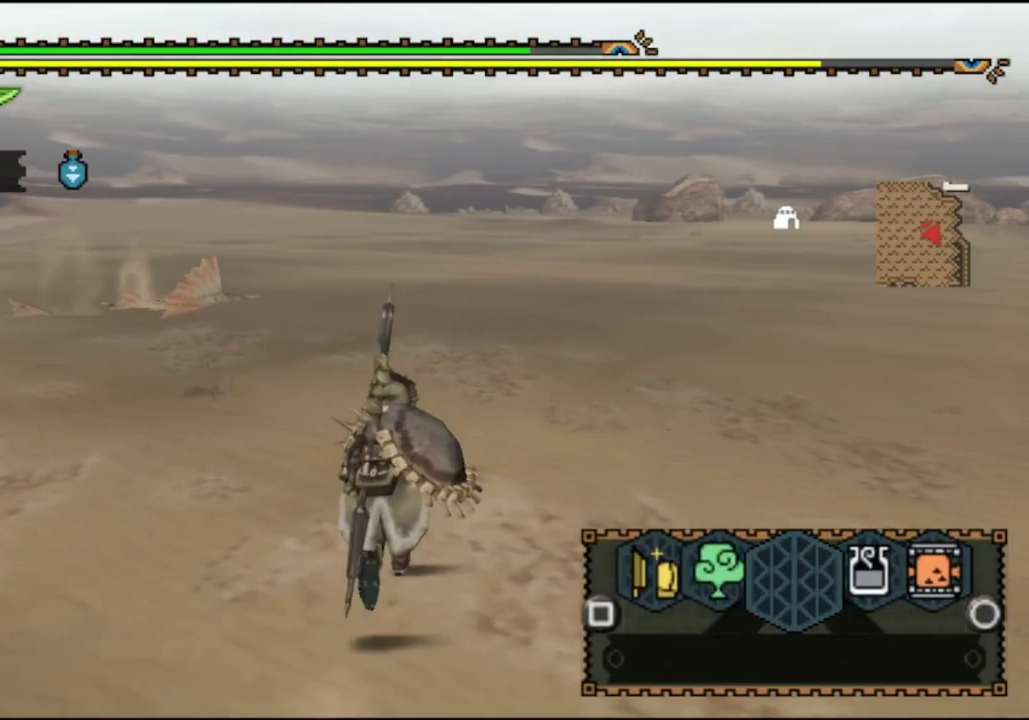
{"dt_ms": 600, "buttons": [], "left_stick": "up", "right_stick": "center", "events": [[150, "right_stick", "center"]]}
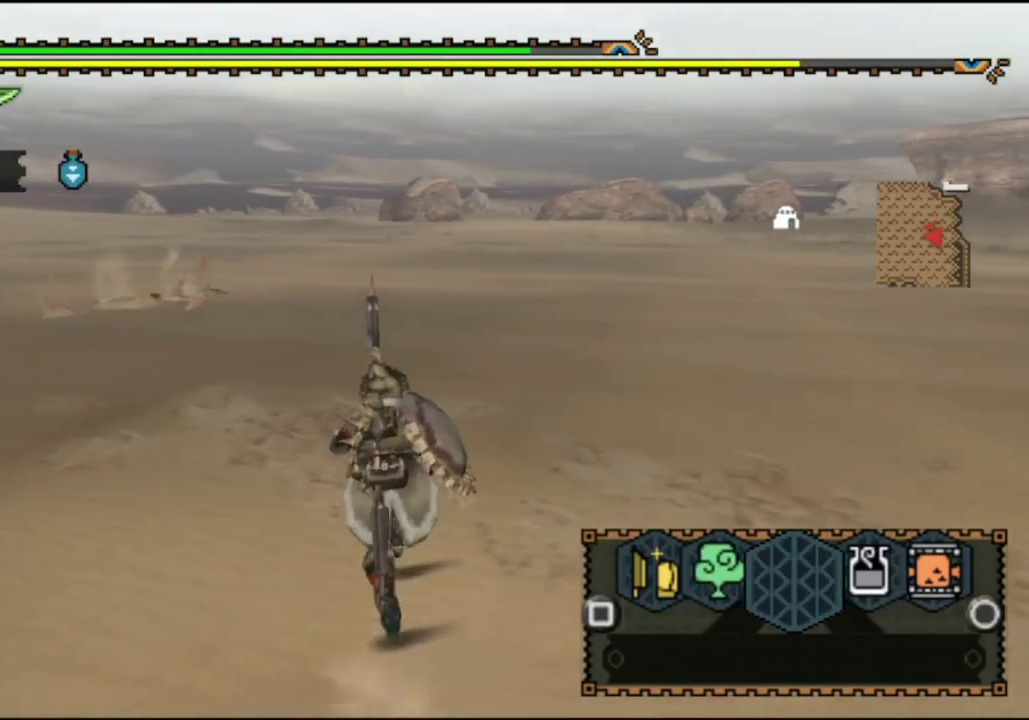
{"dt_ms": 400, "buttons": [], "left_stick": "up", "right_stick": "center", "events": [[117, "right_stick", "right"], [283, "right_stick", "center"]]}
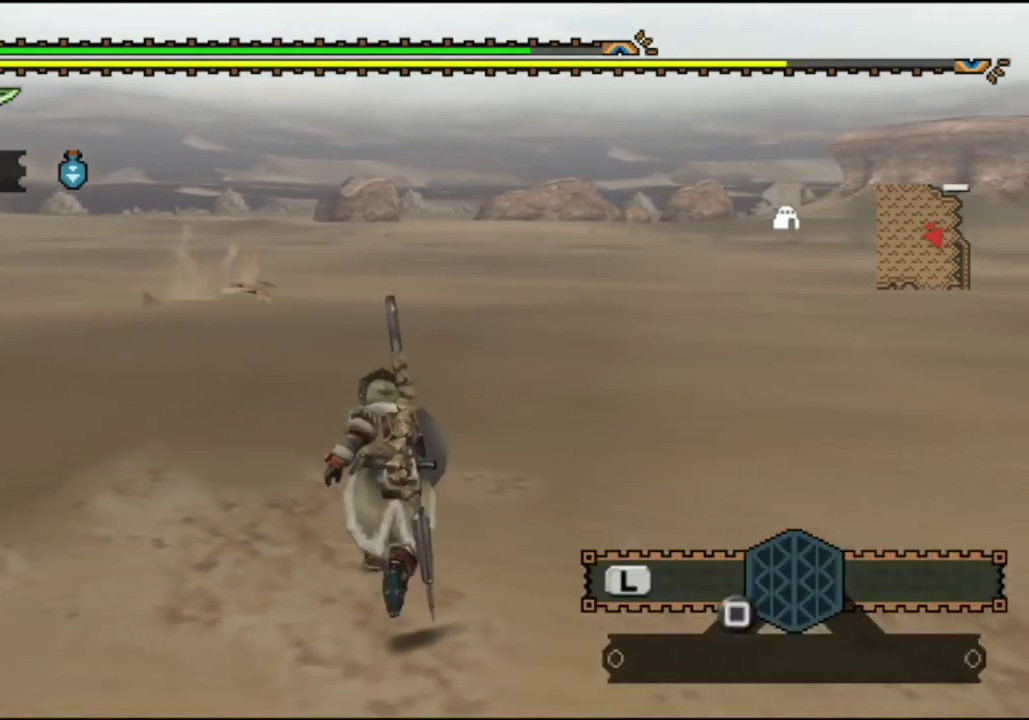
{"dt_ms": 500, "buttons": [], "left_stick": "up", "right_stick": "right", "events": [[417, "right_stick", "right"]]}
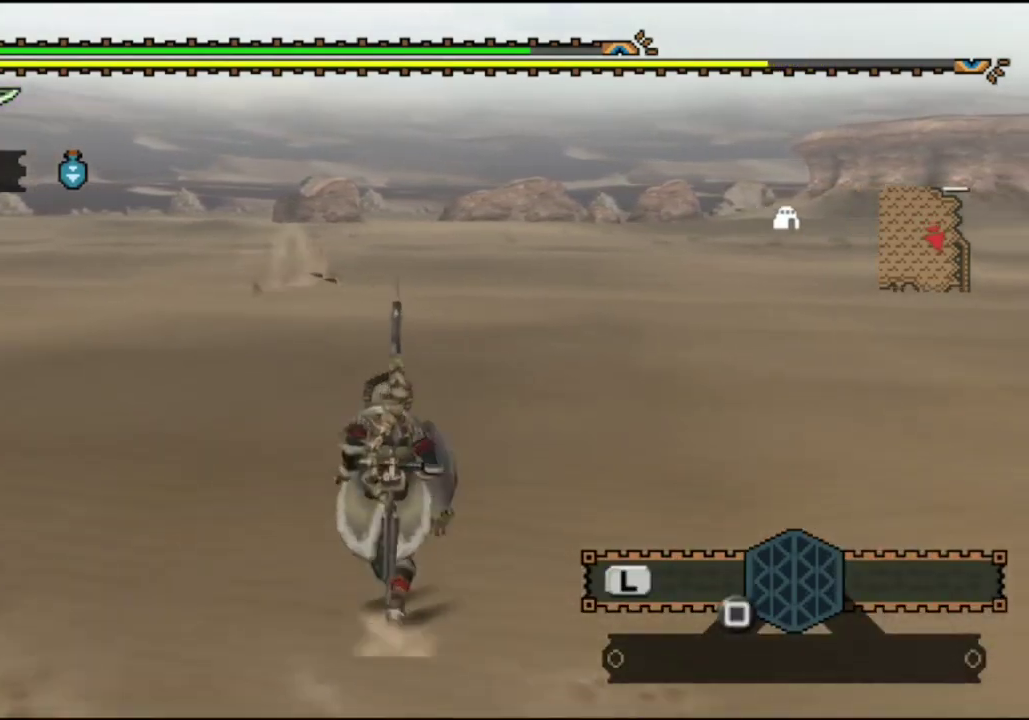
{"dt_ms": 500, "buttons": [], "left_stick": "up", "right_stick": "center", "events": [[50, "right_stick", "center"]]}
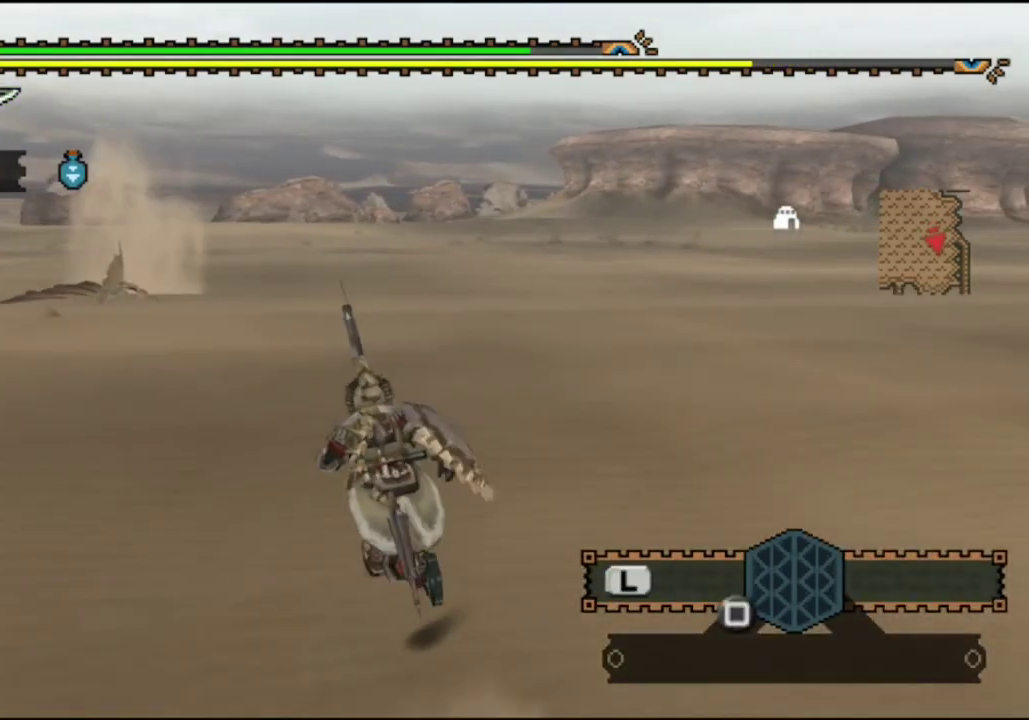
{"dt_ms": 600, "buttons": [], "left_stick": "up", "right_stick": "left", "events": [[433, "right_stick", "left"]]}
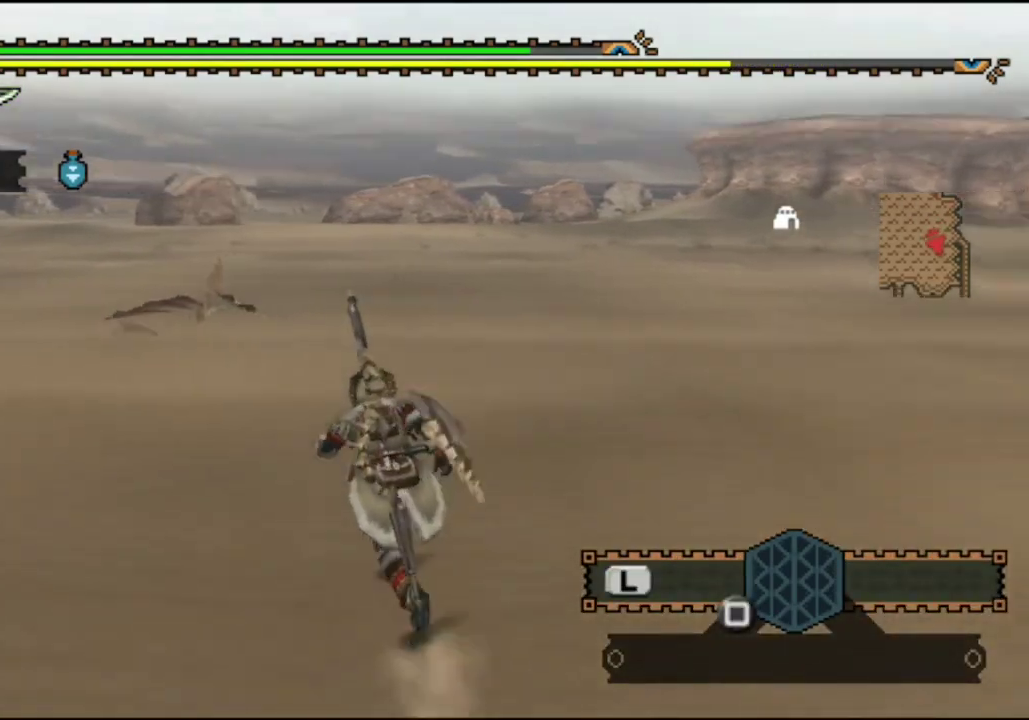
{"dt_ms": 400, "buttons": [], "left_stick": "up-right", "right_stick": "center", "events": [[33, "right_stick", "center"], [300, "left_stick", "up-right"]]}